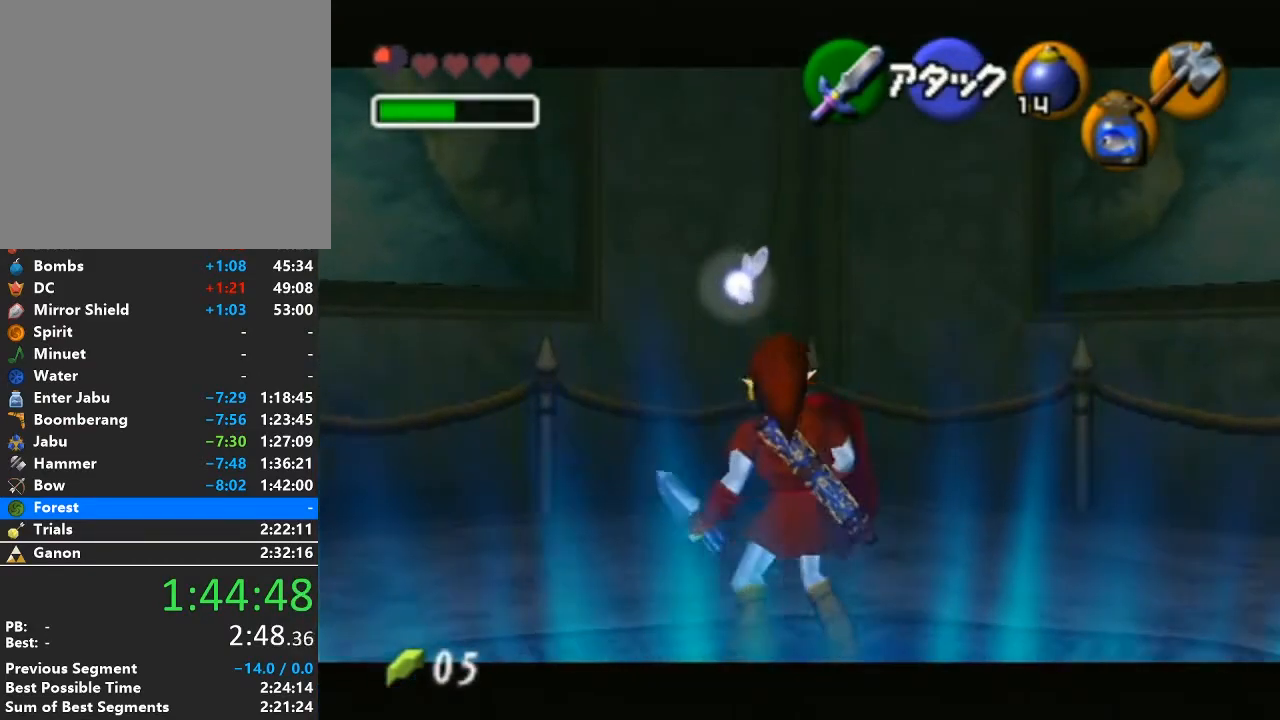
Gameplay with a controller (Nintendo layout); each line is a JSON object with the inputs held at the frame after it. "events" lists button and stick changes between this image and that frame as [ms after this image, input, new state], when the widget could be followed in between. Not read: L3 R3.
{"buttons": [], "left_stick": "center", "right_stick": "center", "events": [[100, "Z", "up"], [250, "L1", "up"]]}
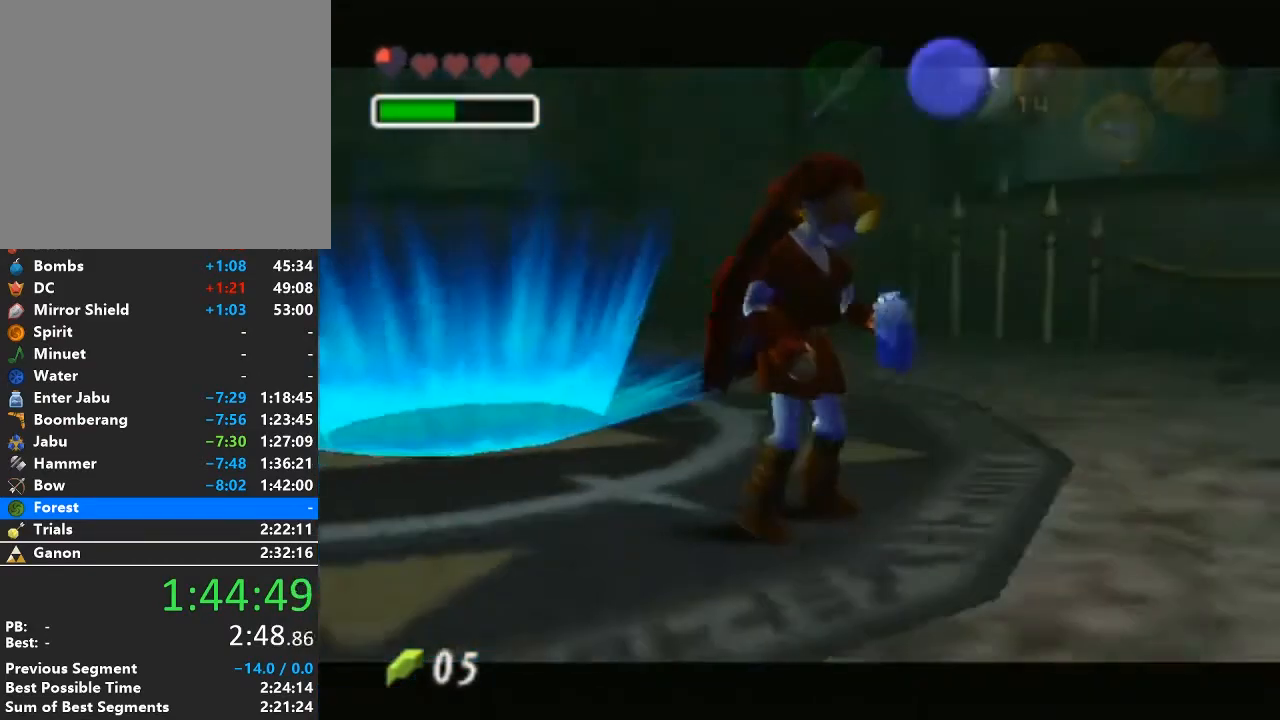
{"buttons": [], "left_stick": "center", "right_stick": "center", "events": []}
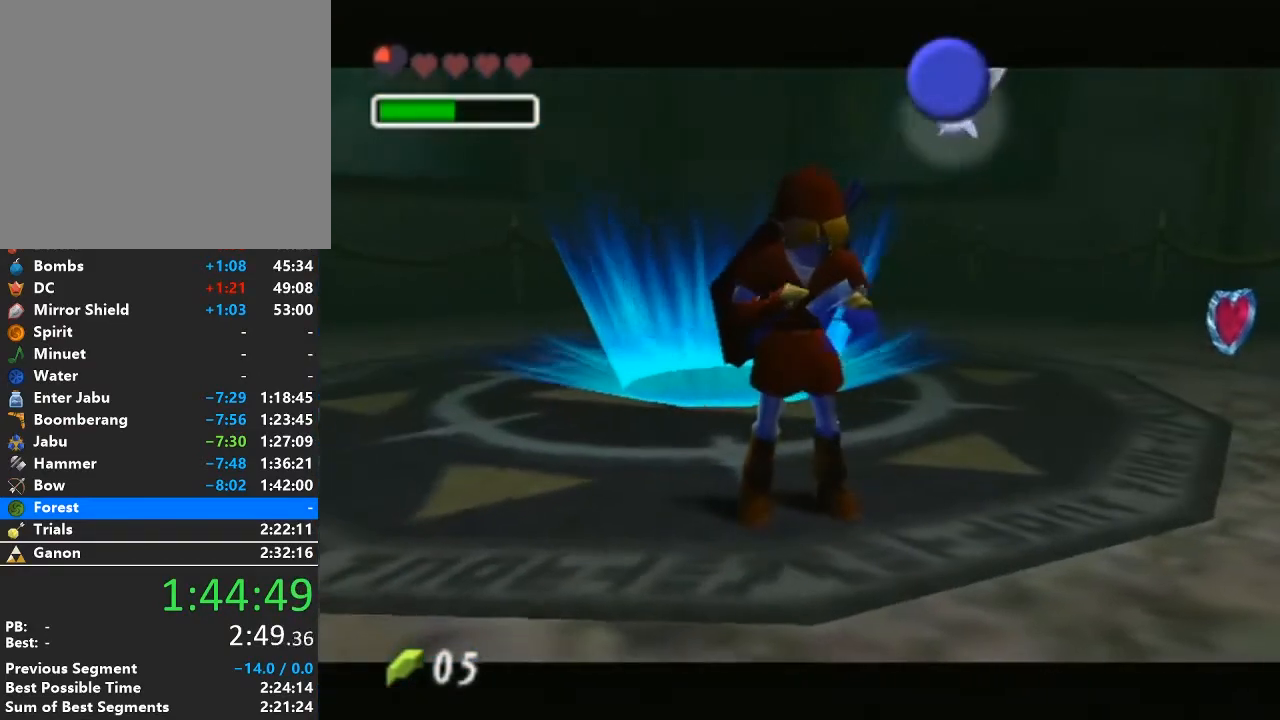
{"buttons": [], "left_stick": "center", "right_stick": "center", "events": []}
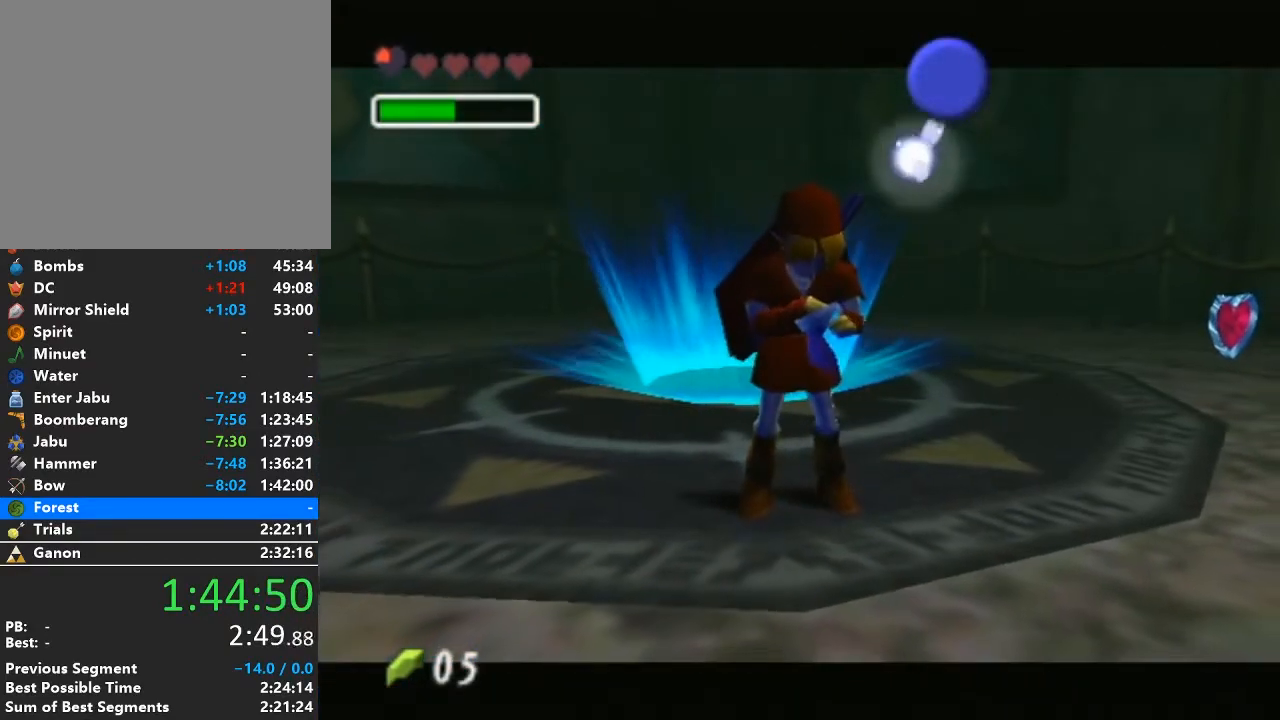
{"buttons": [], "left_stick": "center", "right_stick": "center", "events": []}
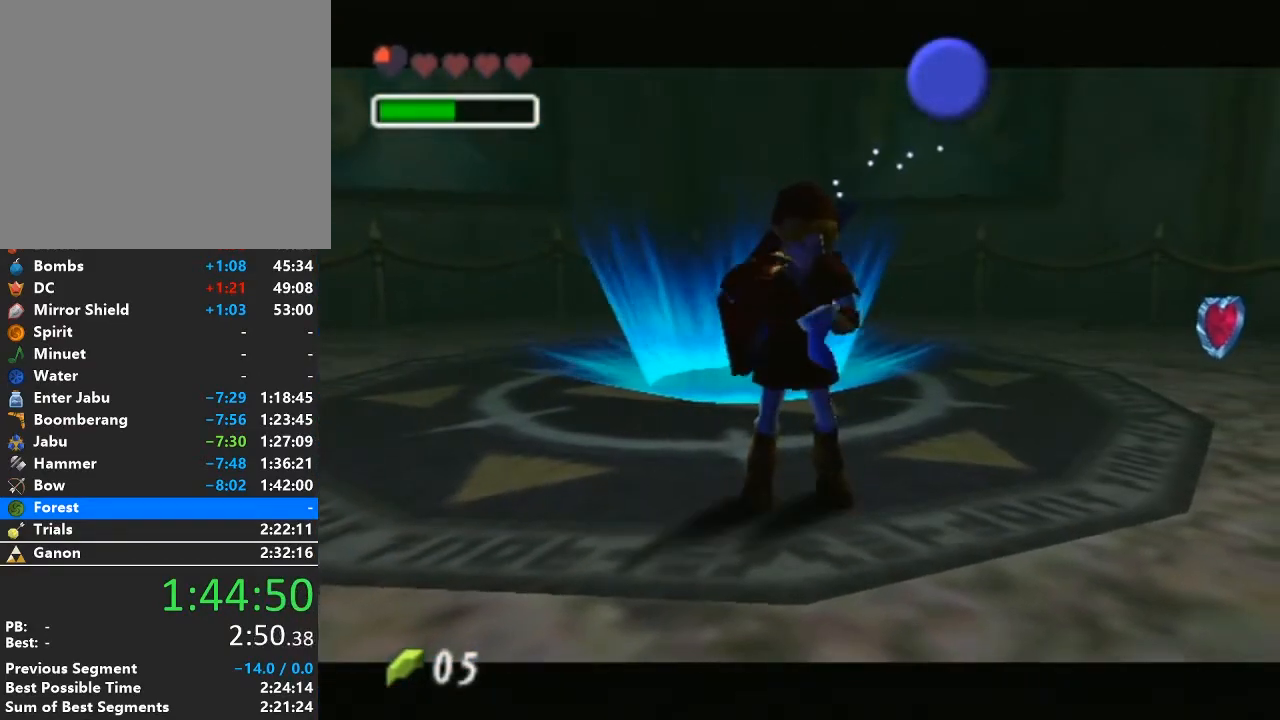
{"buttons": [], "left_stick": "center", "right_stick": "center", "events": []}
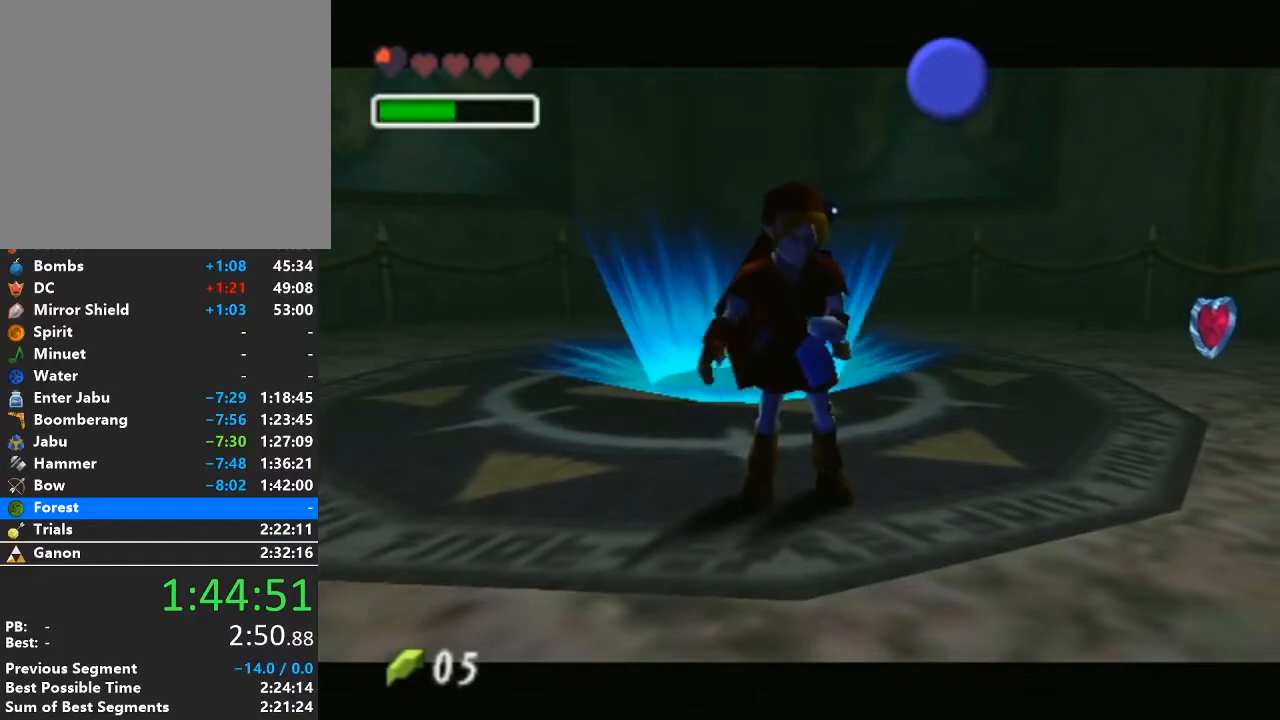
{"buttons": [], "left_stick": "center", "right_stick": "center", "events": []}
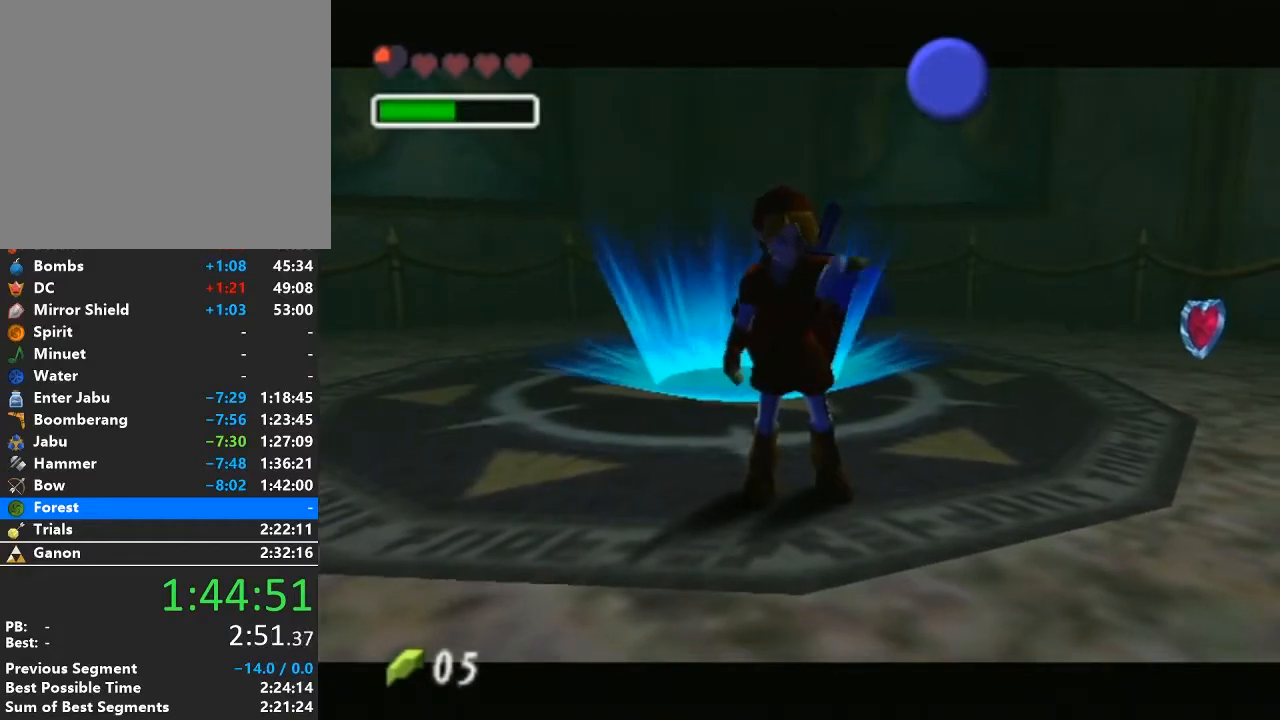
{"buttons": [], "left_stick": "center", "right_stick": "center", "events": []}
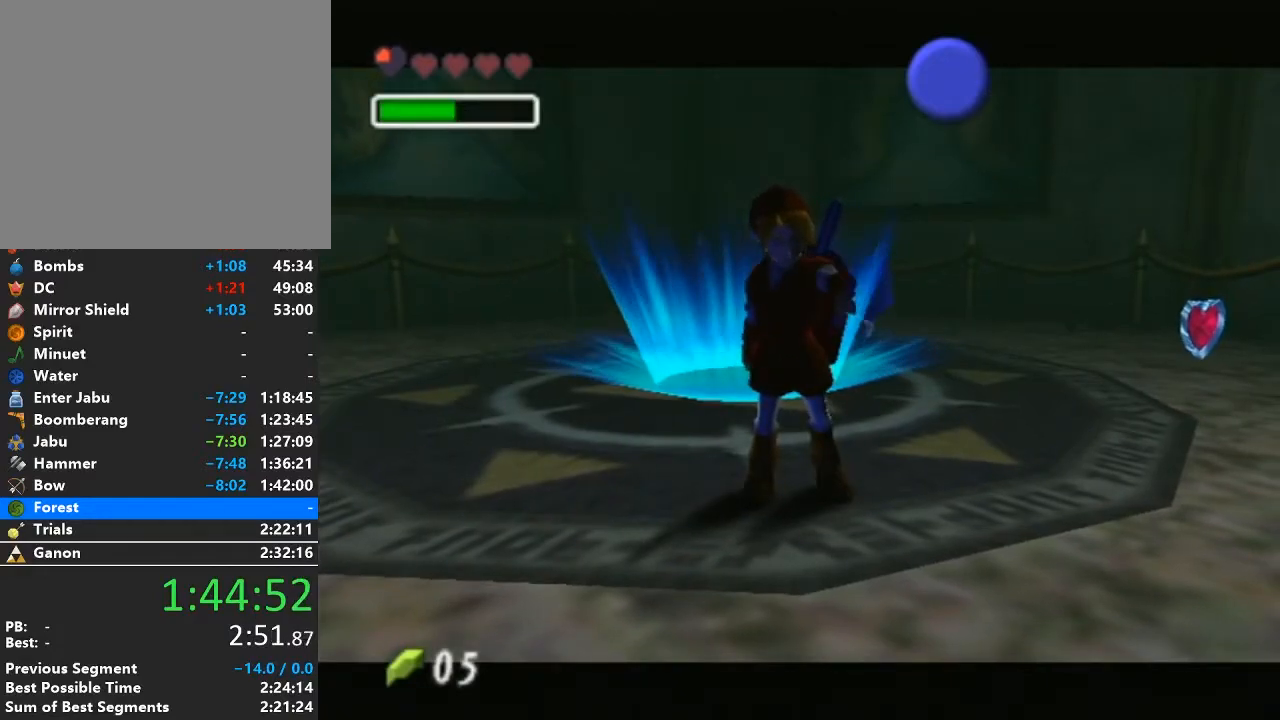
{"buttons": [], "left_stick": "center", "right_stick": "center", "events": []}
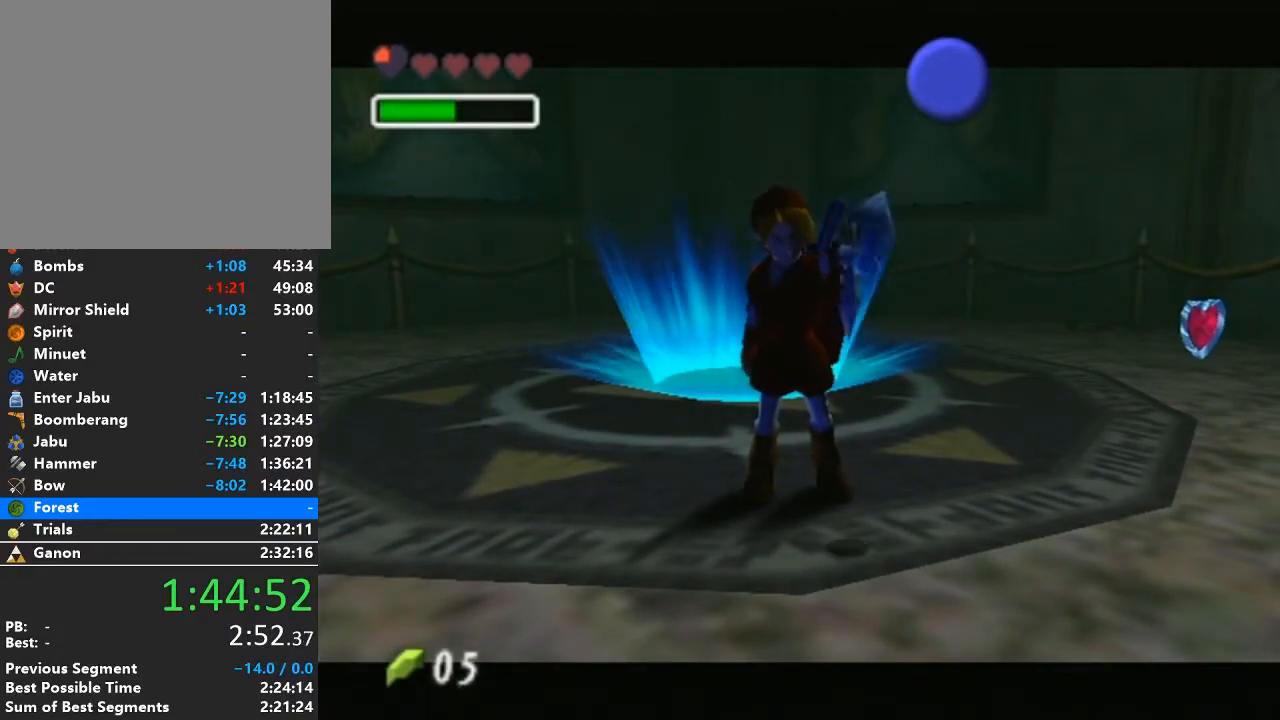
{"buttons": [], "left_stick": "center", "right_stick": "center", "events": [[217, "Z", "down"], [317, "Z", "up"], [383, "Z", "down"], [500, "Z", "up"]]}
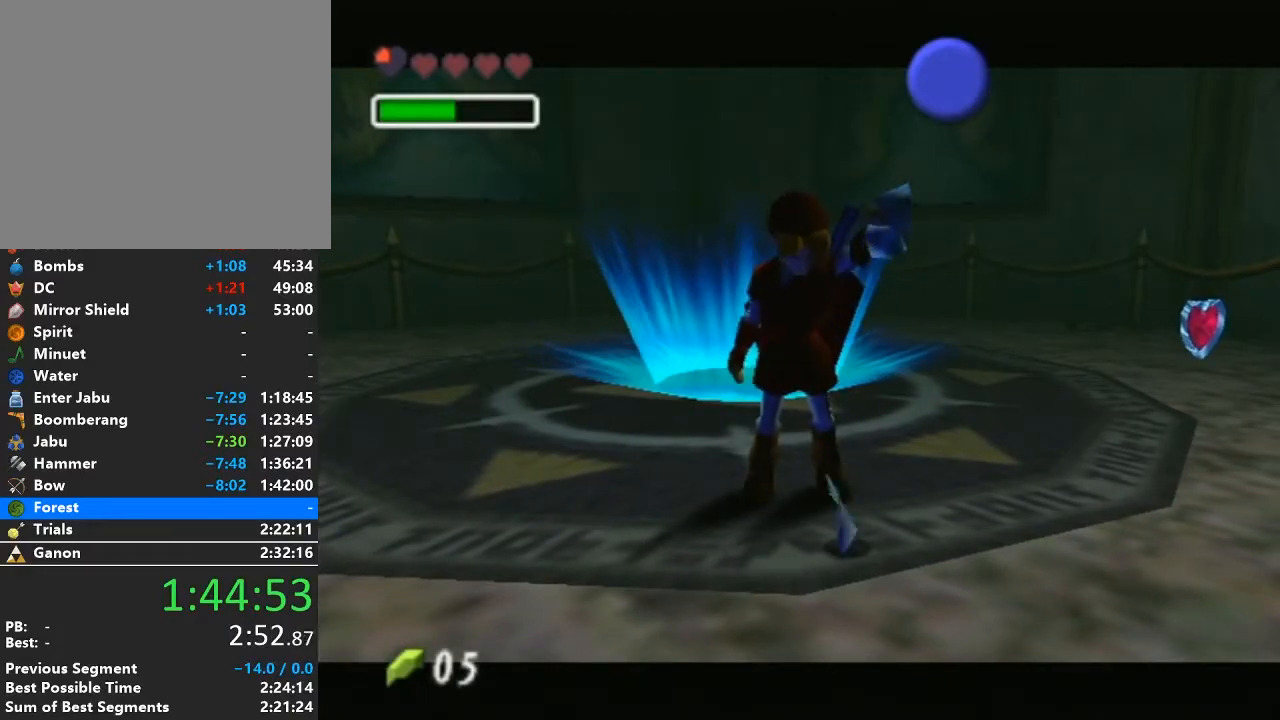
{"buttons": ["Z"], "left_stick": "center", "right_stick": "center", "events": [[67, "Z", "down"], [167, "Z", "up"], [233, "Z", "down"], [317, "Z", "up"], [383, "Z", "down"]]}
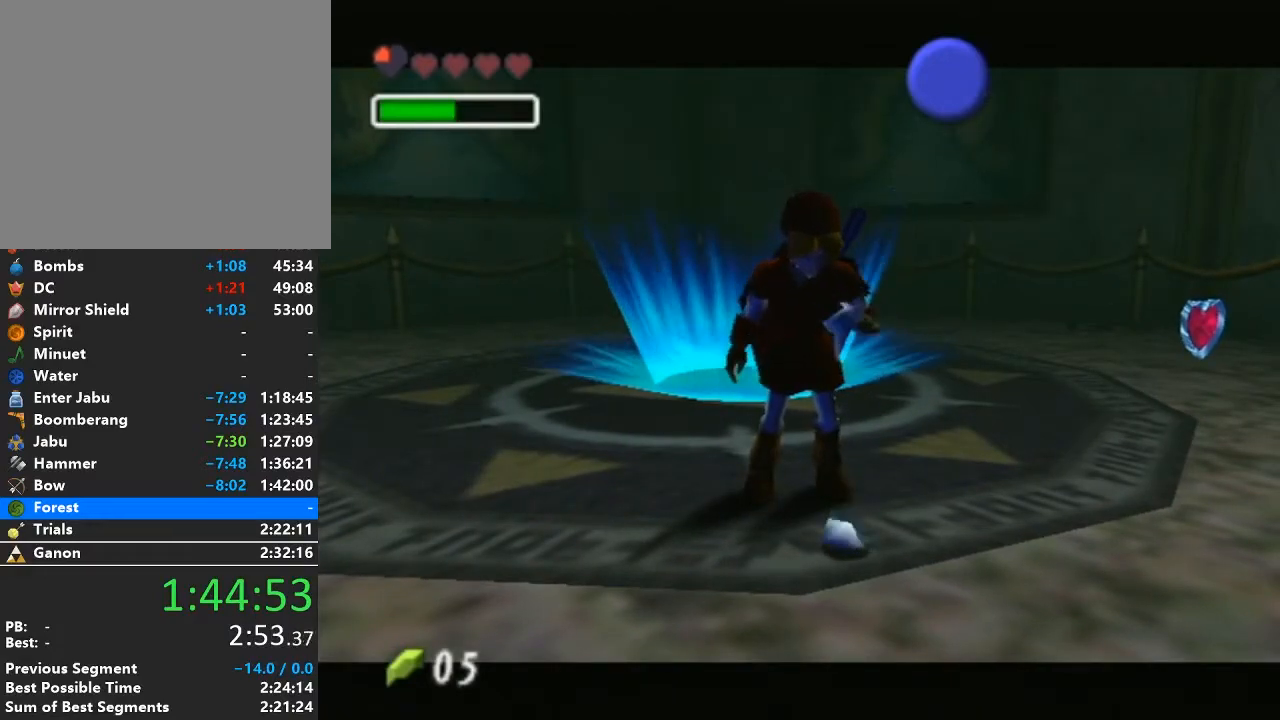
{"buttons": ["Z"], "left_stick": "center", "right_stick": "center", "events": [[17, "Z", "up"], [133, "Z", "down"], [167, "Z", "up"], [250, "Z", "down"], [350, "Z", "up"], [450, "Z", "down"]]}
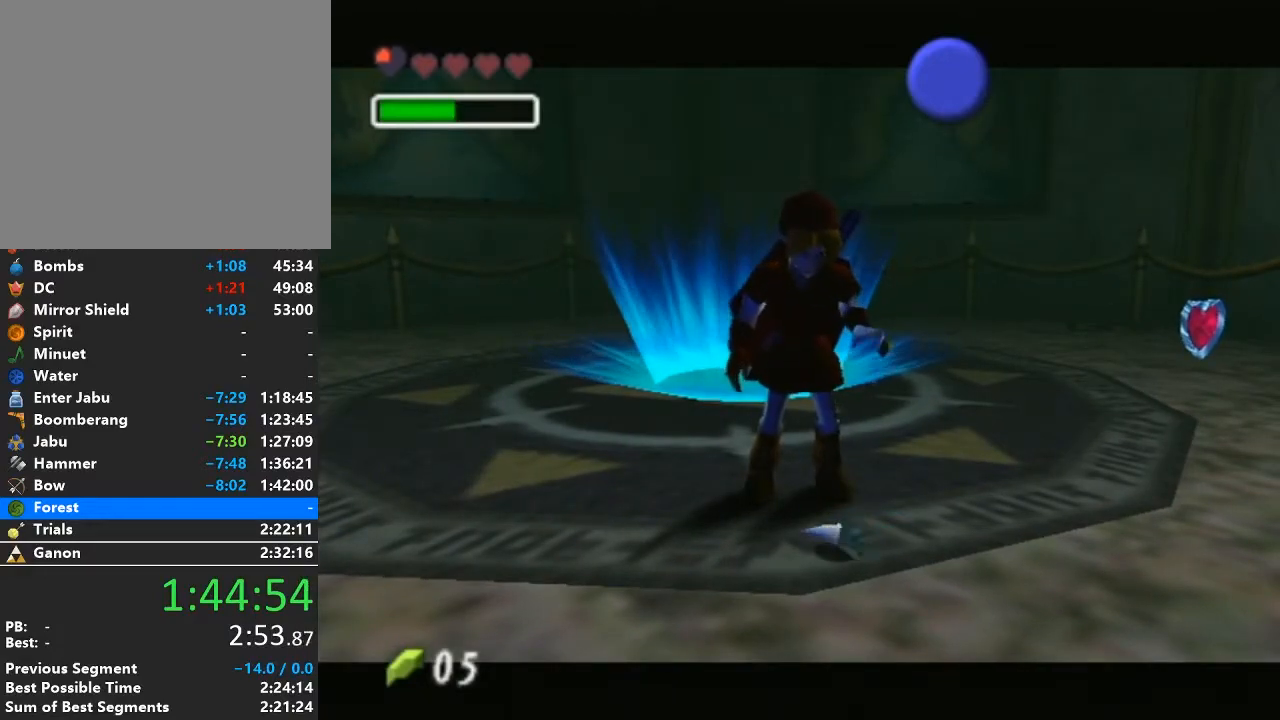
{"buttons": ["Z"], "left_stick": "center", "right_stick": "center", "events": [[33, "Z", "up"], [100, "Z", "down"], [200, "Z", "up"], [267, "Z", "down"], [350, "Z", "up"], [450, "Z", "down"]]}
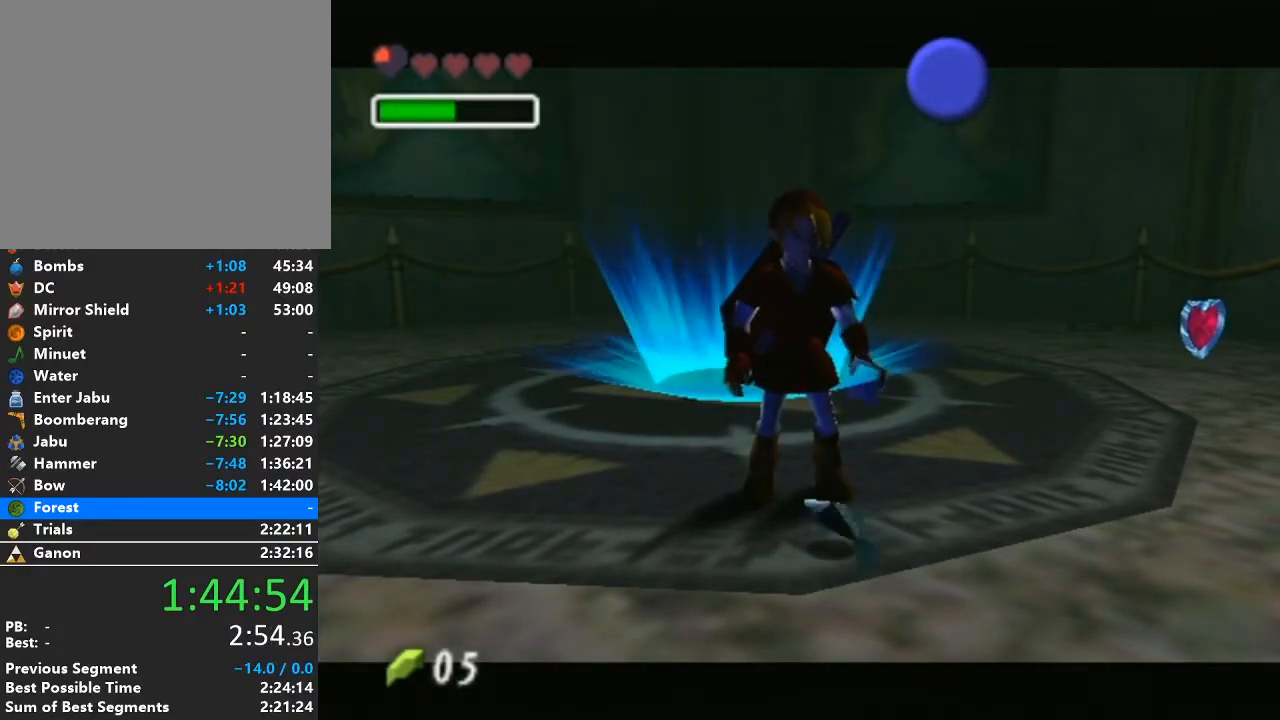
{"buttons": ["Z"], "left_stick": "center", "right_stick": "center", "events": [[33, "Z", "up"], [100, "Z", "down"], [217, "Z", "up"], [283, "Z", "down"], [383, "Z", "up"], [450, "Z", "down"]]}
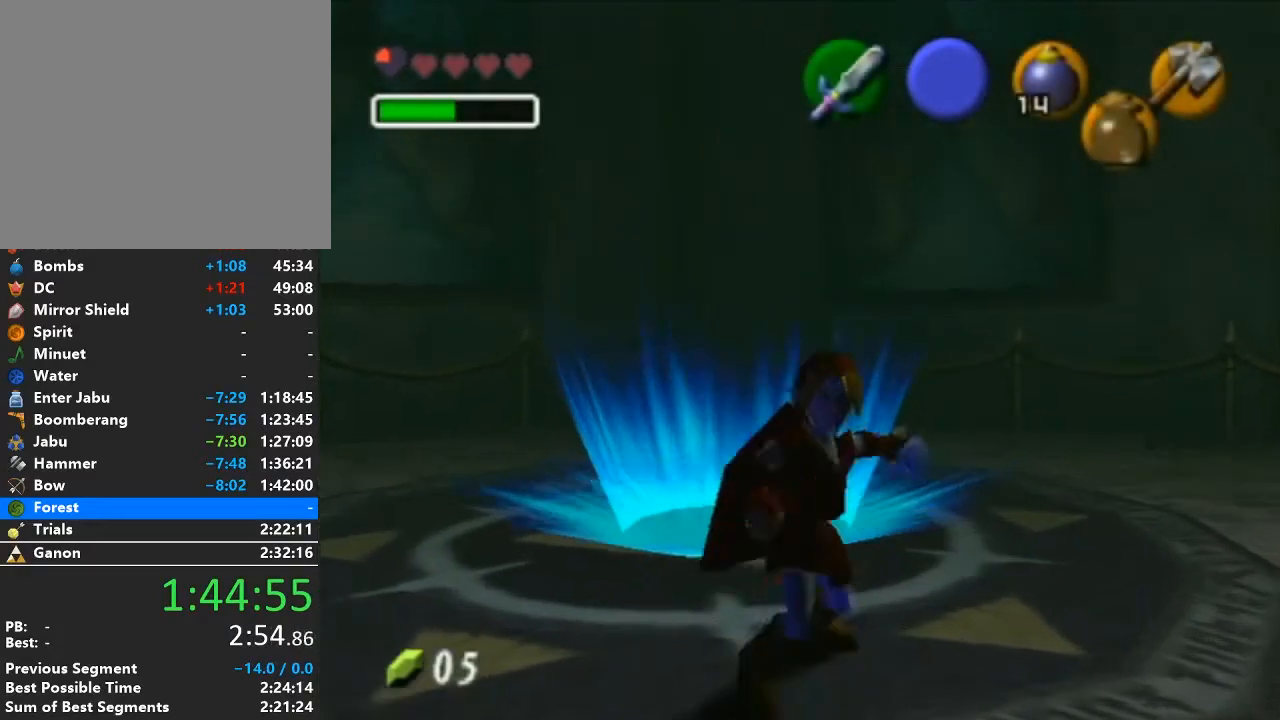
{"buttons": [], "left_stick": "center", "right_stick": "center", "events": [[33, "Z", "up"], [100, "Z", "down"], [200, "Z", "up"]]}
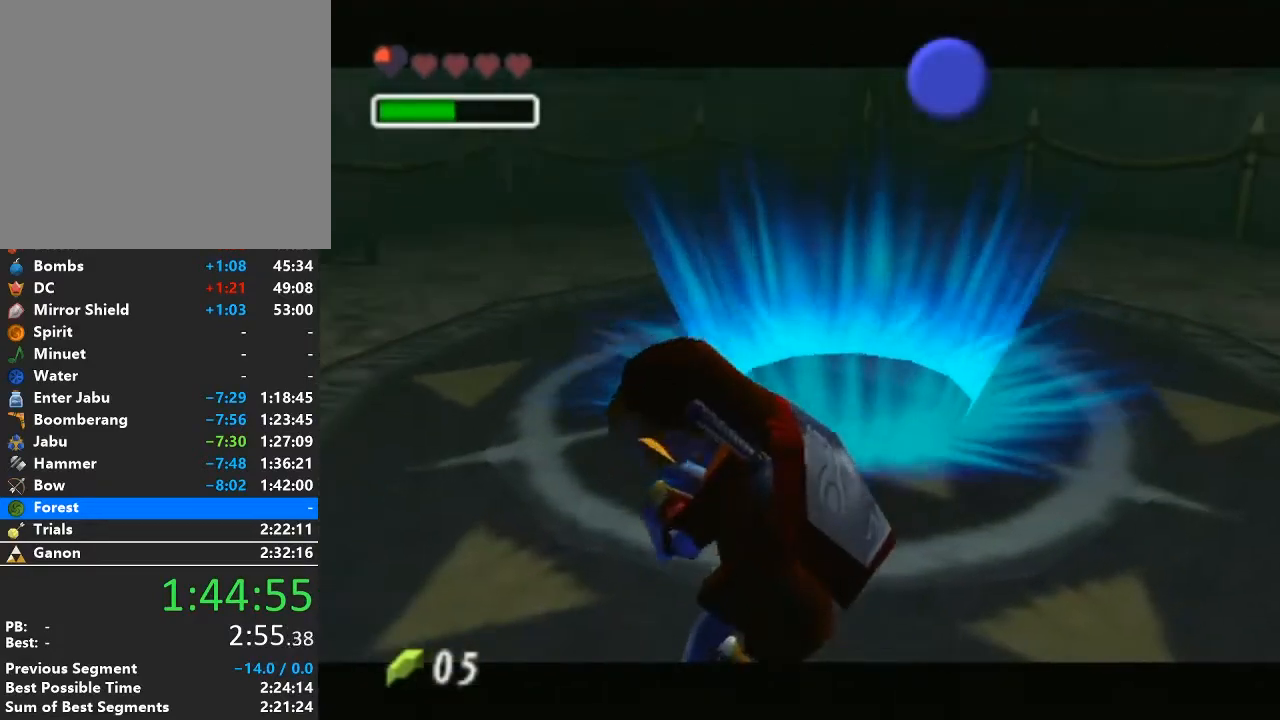
{"buttons": [], "left_stick": "center", "right_stick": "center", "events": []}
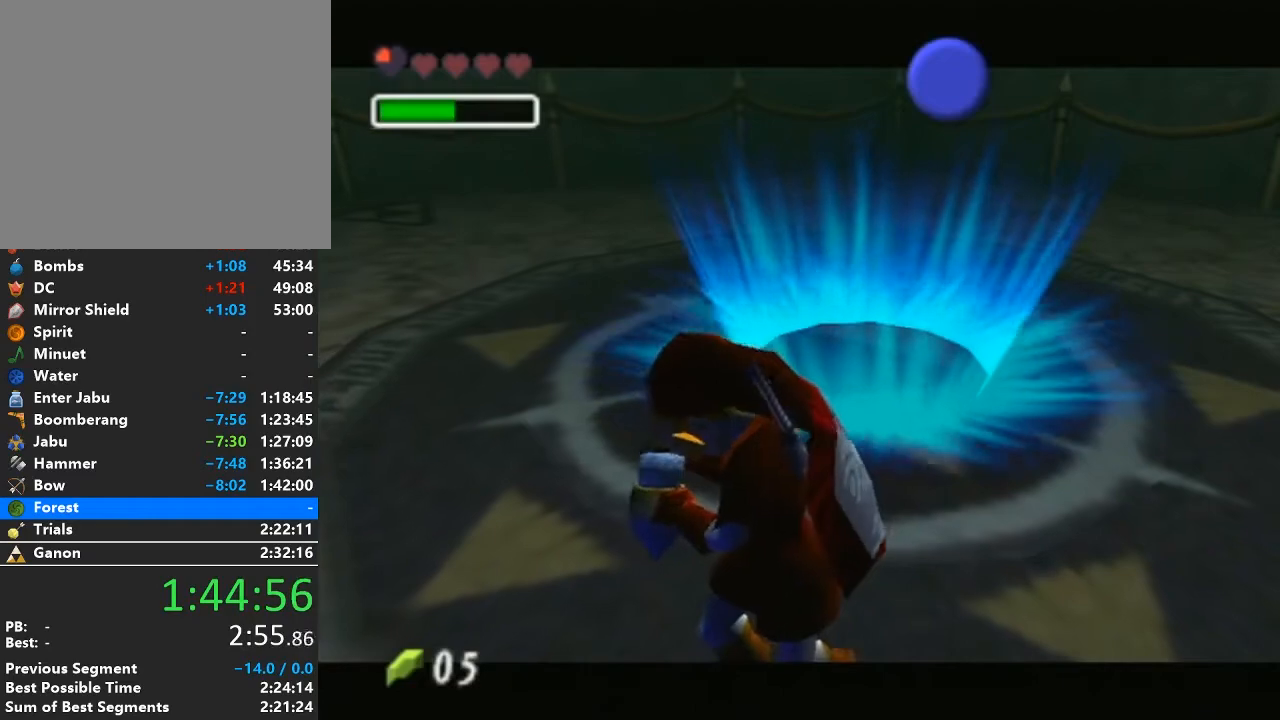
{"buttons": [], "left_stick": "center", "right_stick": "center", "events": []}
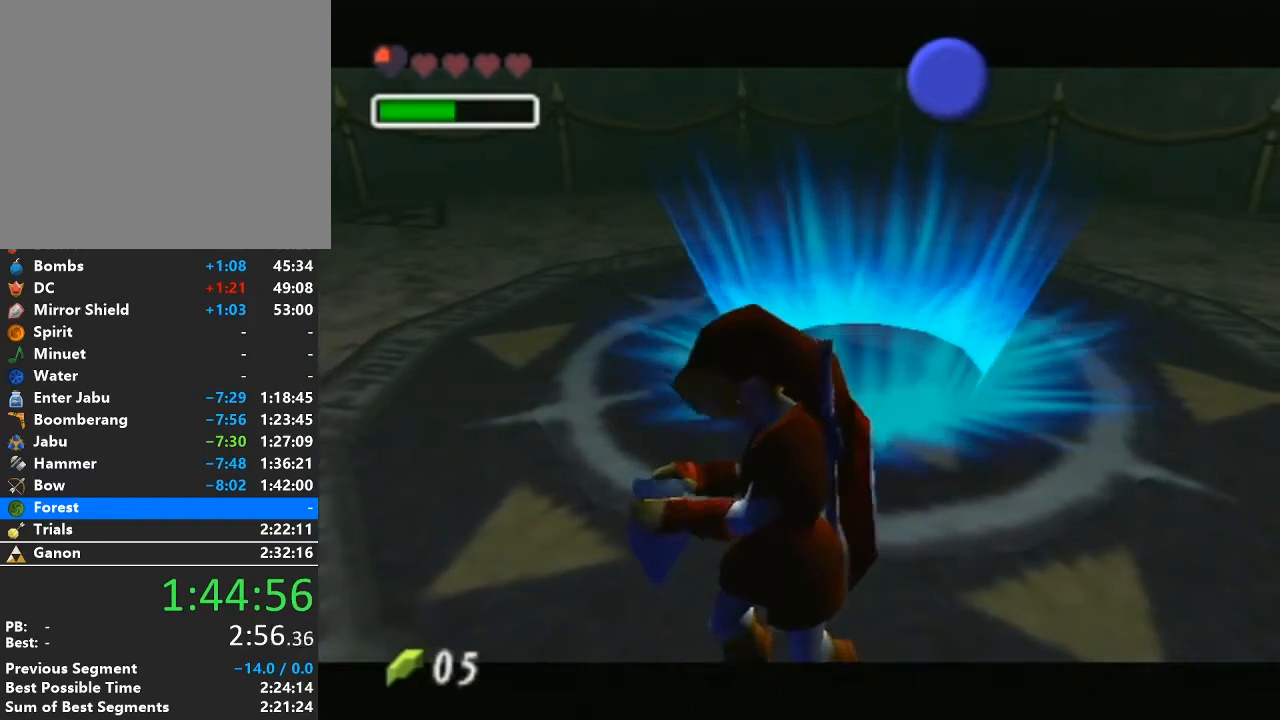
{"buttons": [], "left_stick": "center", "right_stick": "center", "events": []}
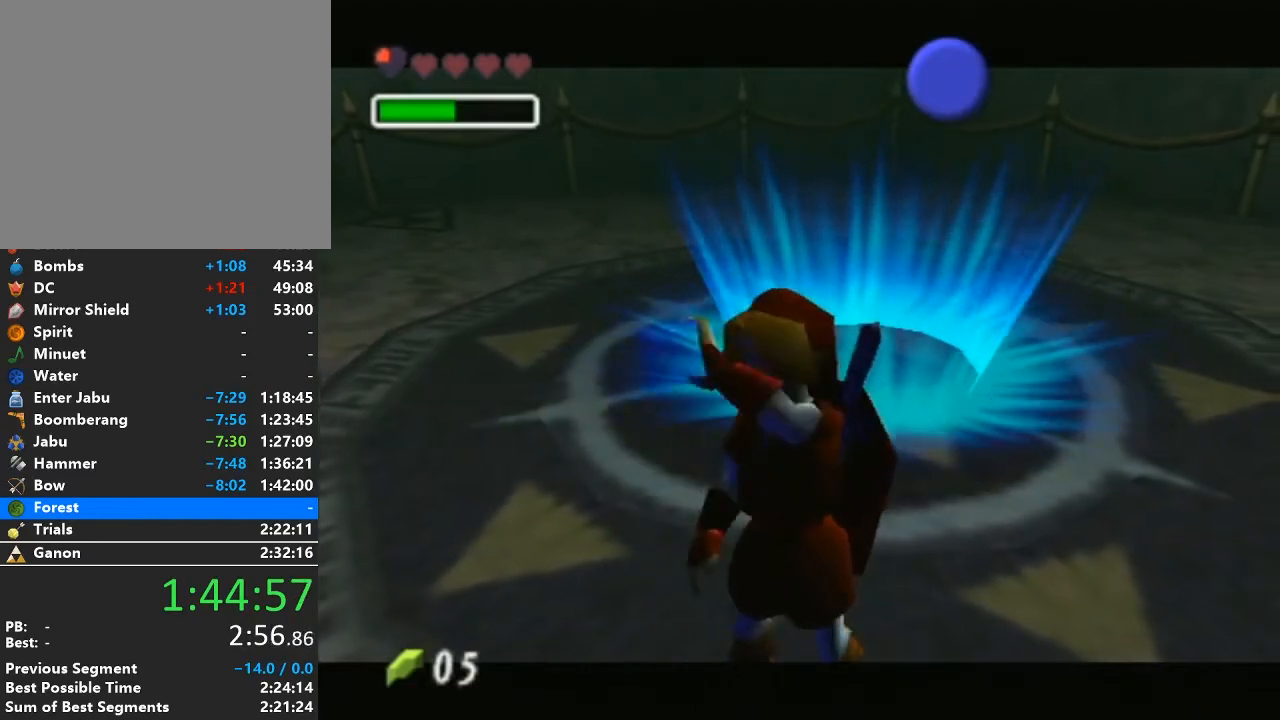
{"buttons": [], "left_stick": "center", "right_stick": "center", "events": [[167, "A", "down"], [200, "B", "down"], [317, "B", "up"], [350, "A", "up"]]}
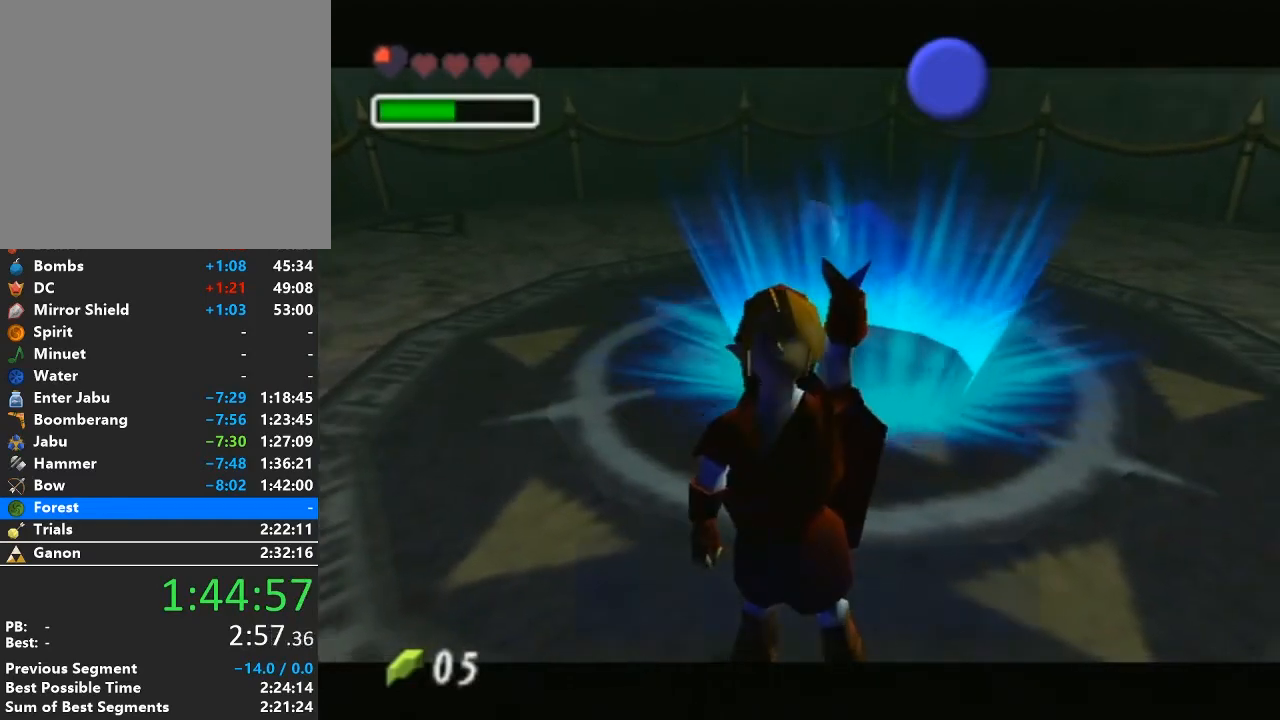
{"buttons": ["A", "B"], "left_stick": "center", "right_stick": "center", "events": [[417, "A", "down"], [450, "B", "down"]]}
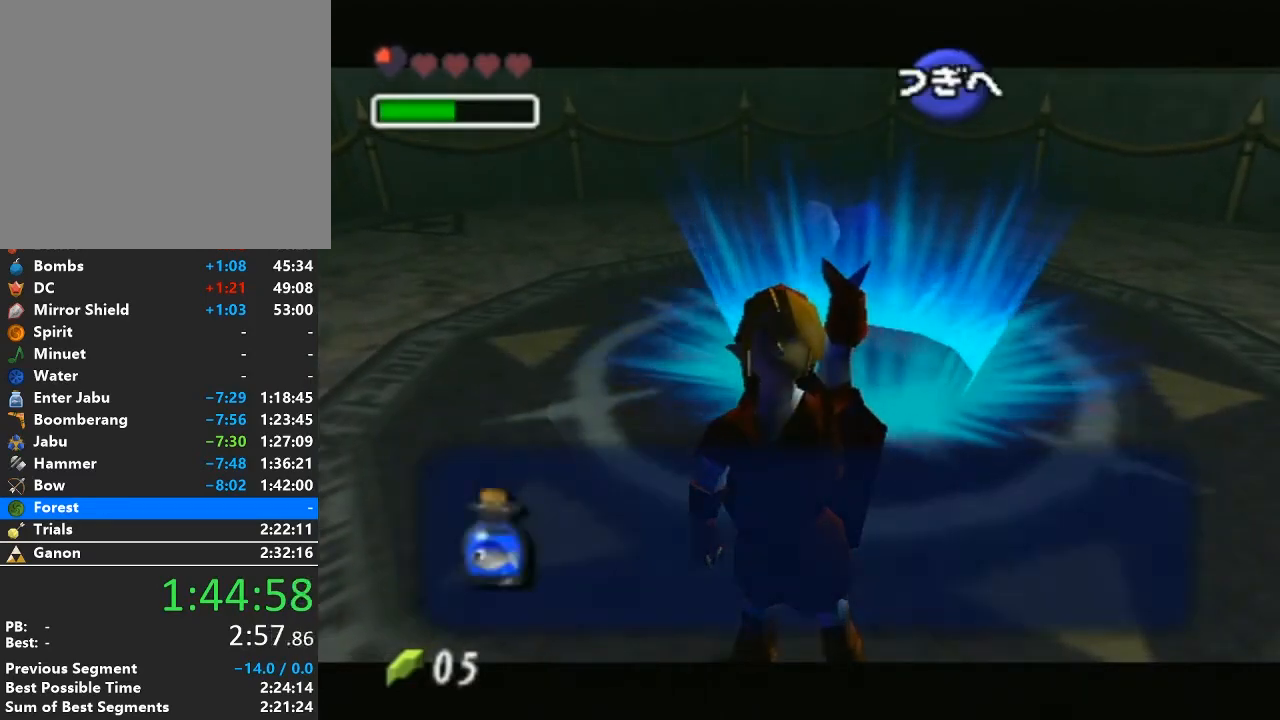
{"buttons": ["L1"], "left_stick": "center", "right_stick": "center", "events": [[33, "B", "up"], [100, "A", "up"], [167, "A", "down"], [350, "A", "up"], [483, "L1", "down"]]}
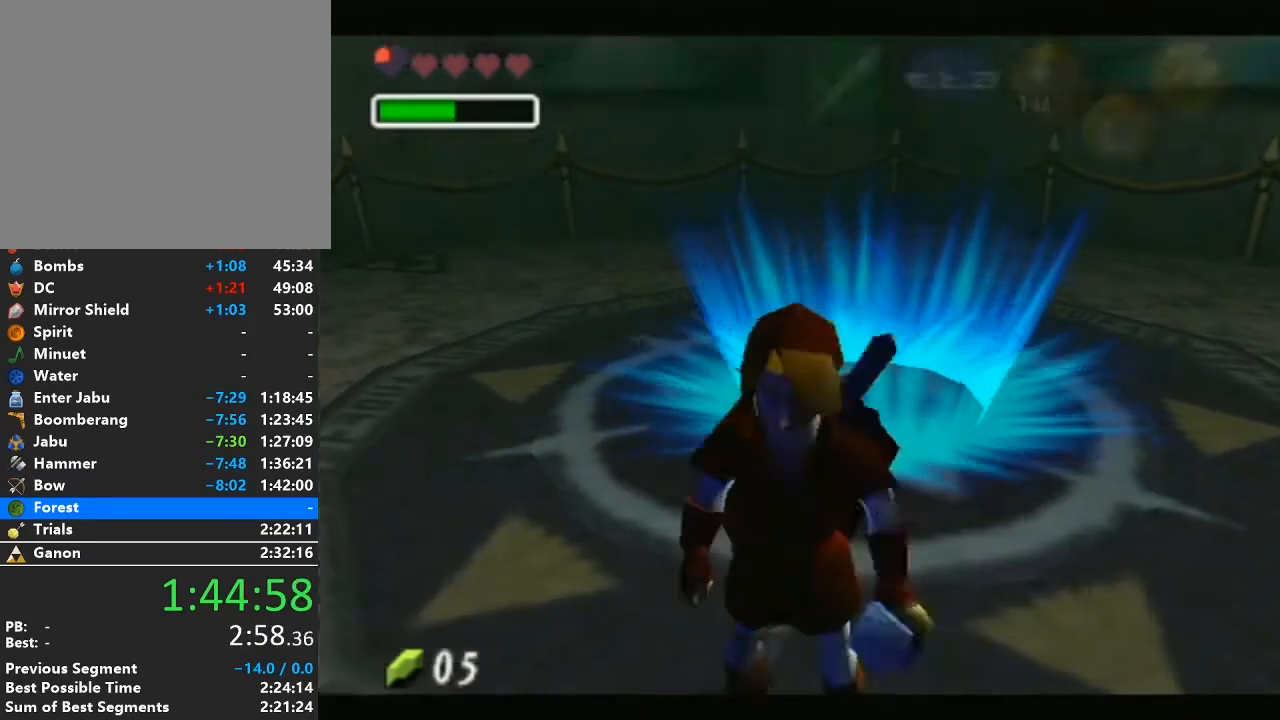
{"buttons": ["L1"], "left_stick": "center", "right_stick": "center", "events": [[233, "A", "down"], [383, "A", "up"]]}
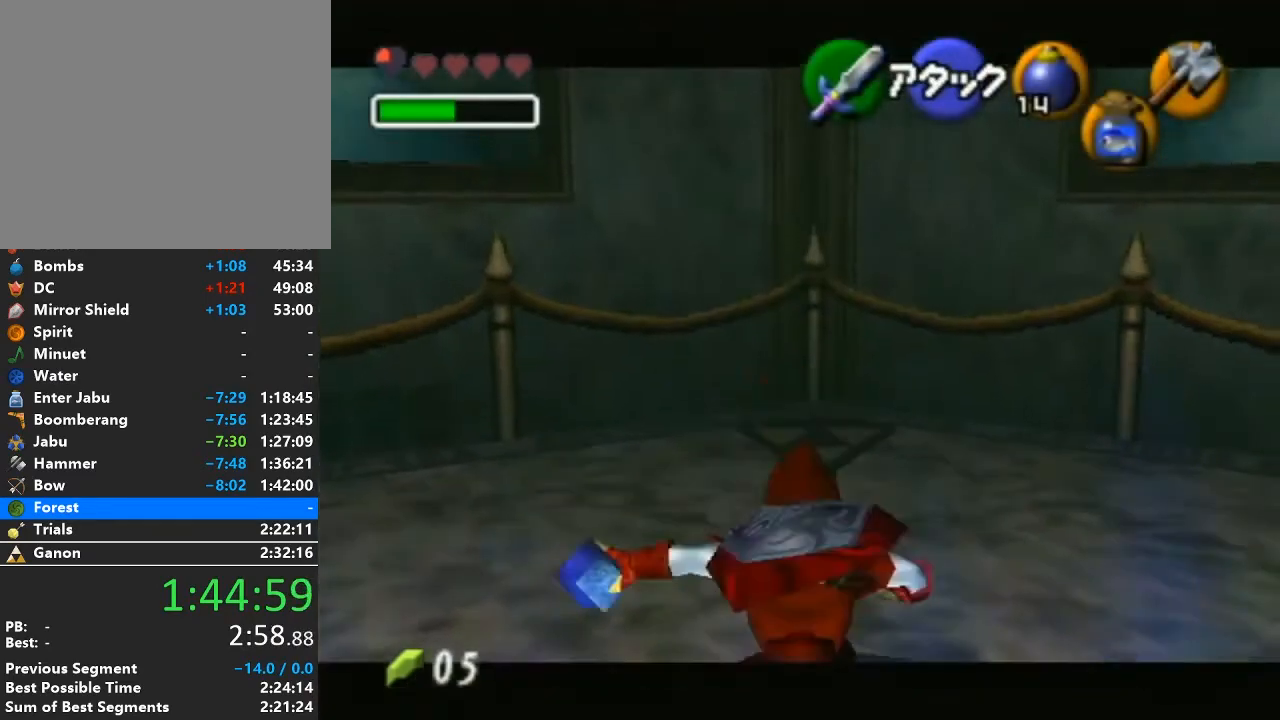
{"buttons": ["L1"], "left_stick": "down", "right_stick": "center", "events": [[417, "left_stick", "down"], [450, "A", "down"], [500, "A", "up"]]}
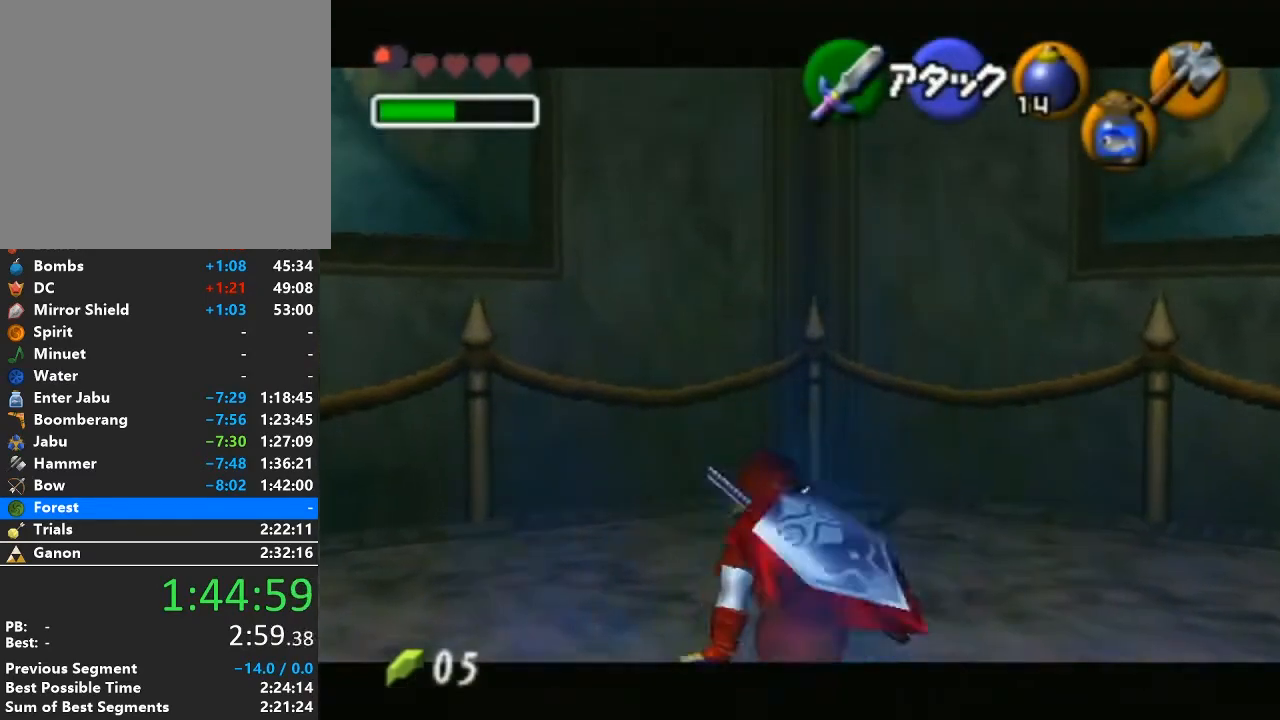
{"buttons": [], "left_stick": "center", "right_stick": "center", "events": [[33, "Z", "down"], [33, "left_stick", "center"], [133, "B", "down"], [167, "Z", "up"], [200, "L1", "up"], [217, "B", "up"]]}